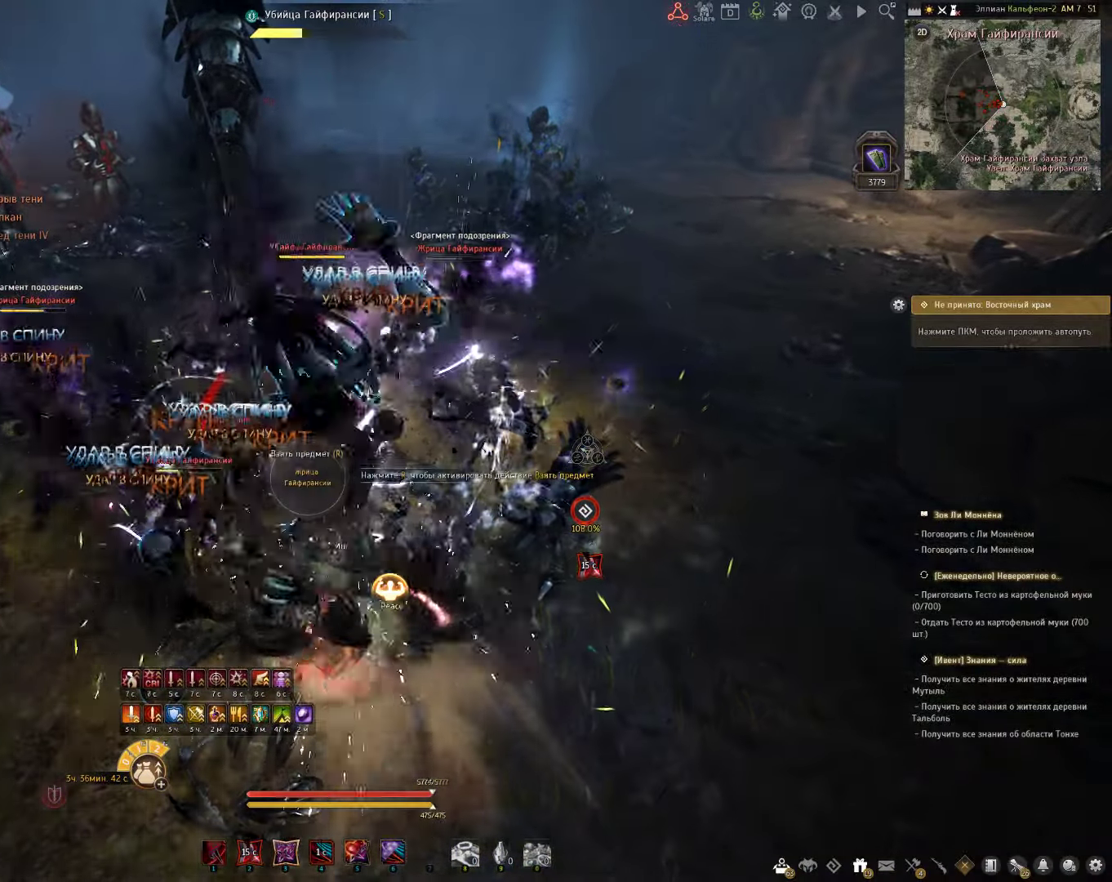
Gameplay with keyboard and mouse; each line is a JSON object with the keys and mouse buttons held at the frame after it. "events" lists presses ("down") and releases ("up") of "a", "c", "d", "e", "f", "q", "s", "shift", "space", "tab", "w", "x", "z", "mouse_left" and "mouse_right" between this image and that frame as [ms after this image, input, new state], when the widget could be followed in between. "mouse_left", "mouse_right" = the "left", "right" buttons of the "mouse" list. No other keys are recorded. Mouse movement is not recorded.
{"keys": ["s"], "mouse": [], "events": [[117, "mouse_right", "up"], [183, "e", "down"], [483, "e", "up"]]}
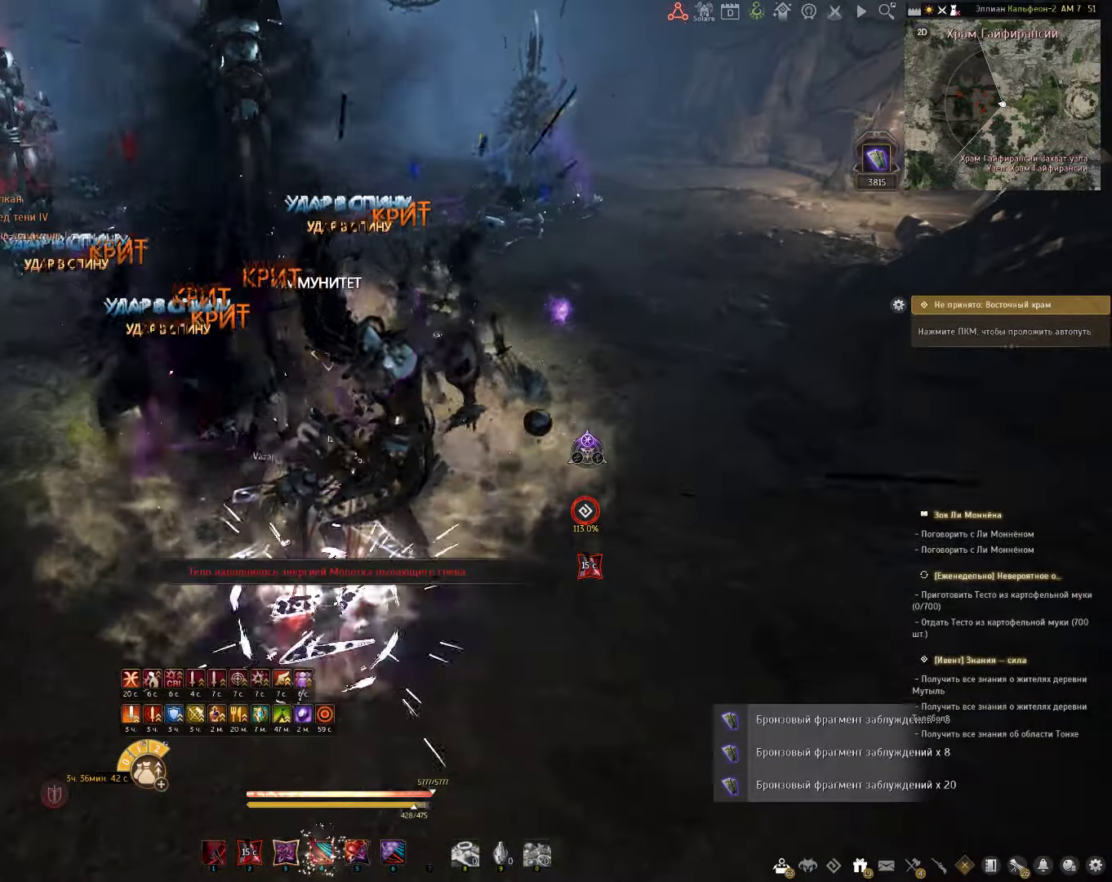
{"keys": ["s"], "mouse": [], "events": [[67, "s", "up"], [500, "s", "down"]]}
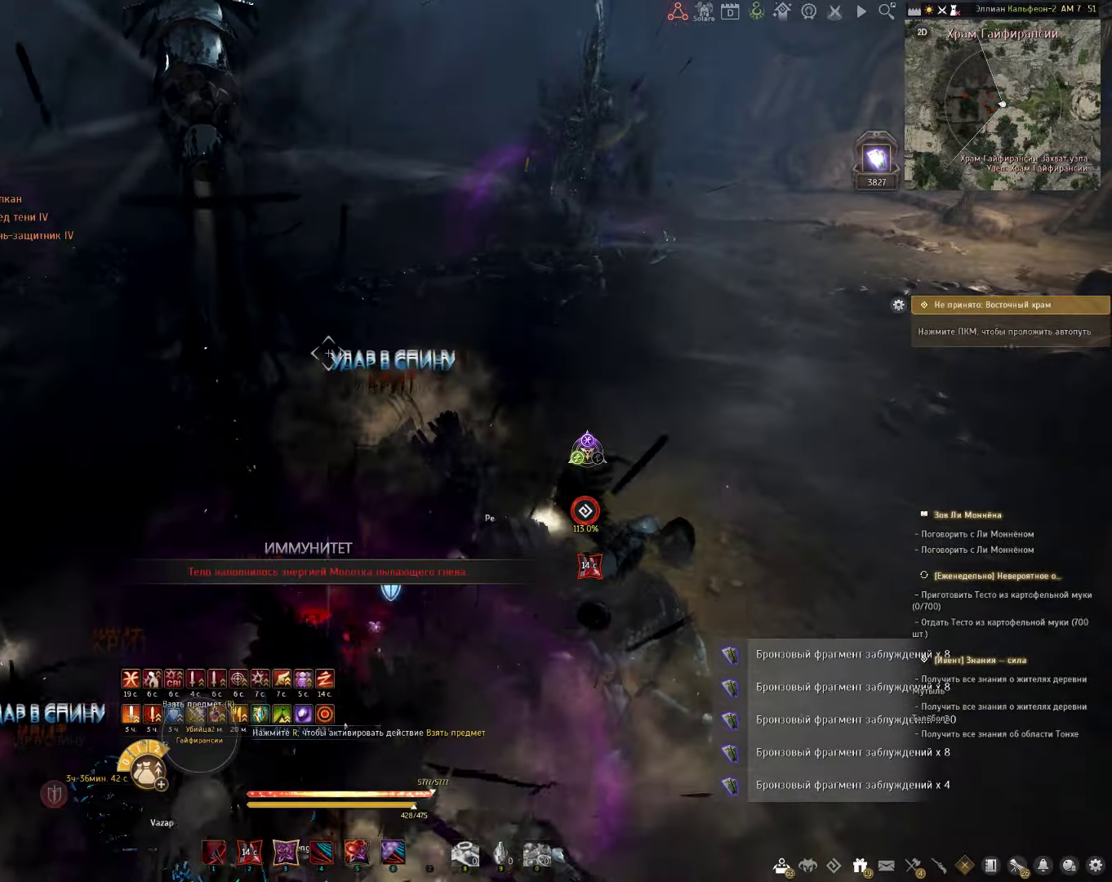
{"keys": ["z"], "mouse": [], "events": [[33, "q", "down"], [183, "q", "up"], [200, "s", "up"], [417, "z", "down"]]}
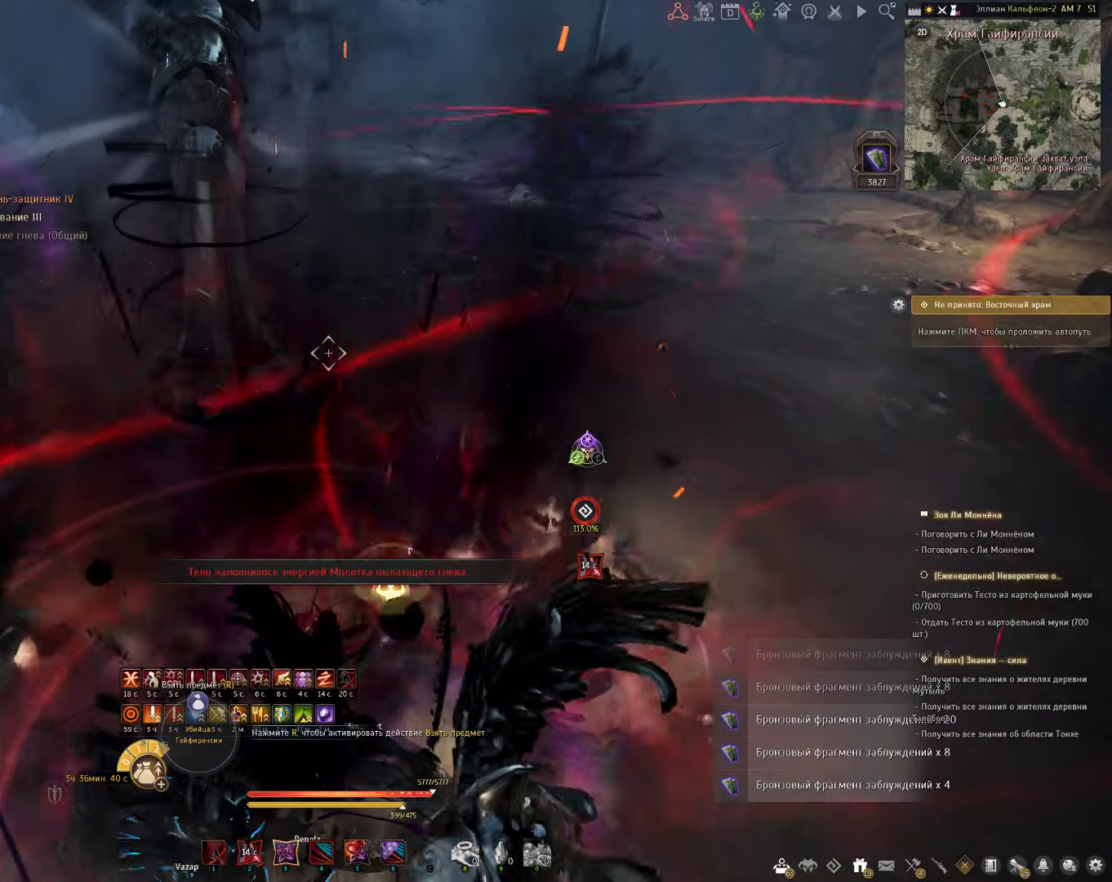
{"keys": [], "mouse": [], "events": [[450, "z", "up"]]}
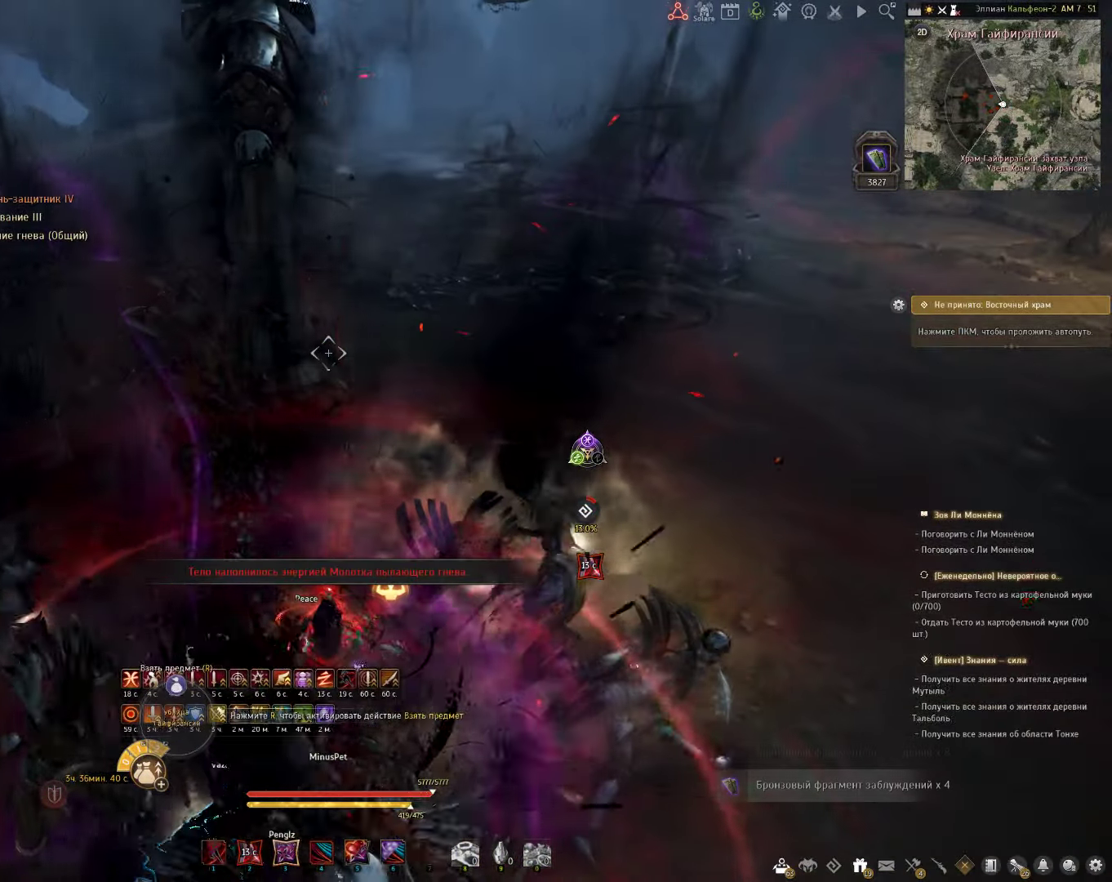
{"keys": [], "mouse": [], "events": []}
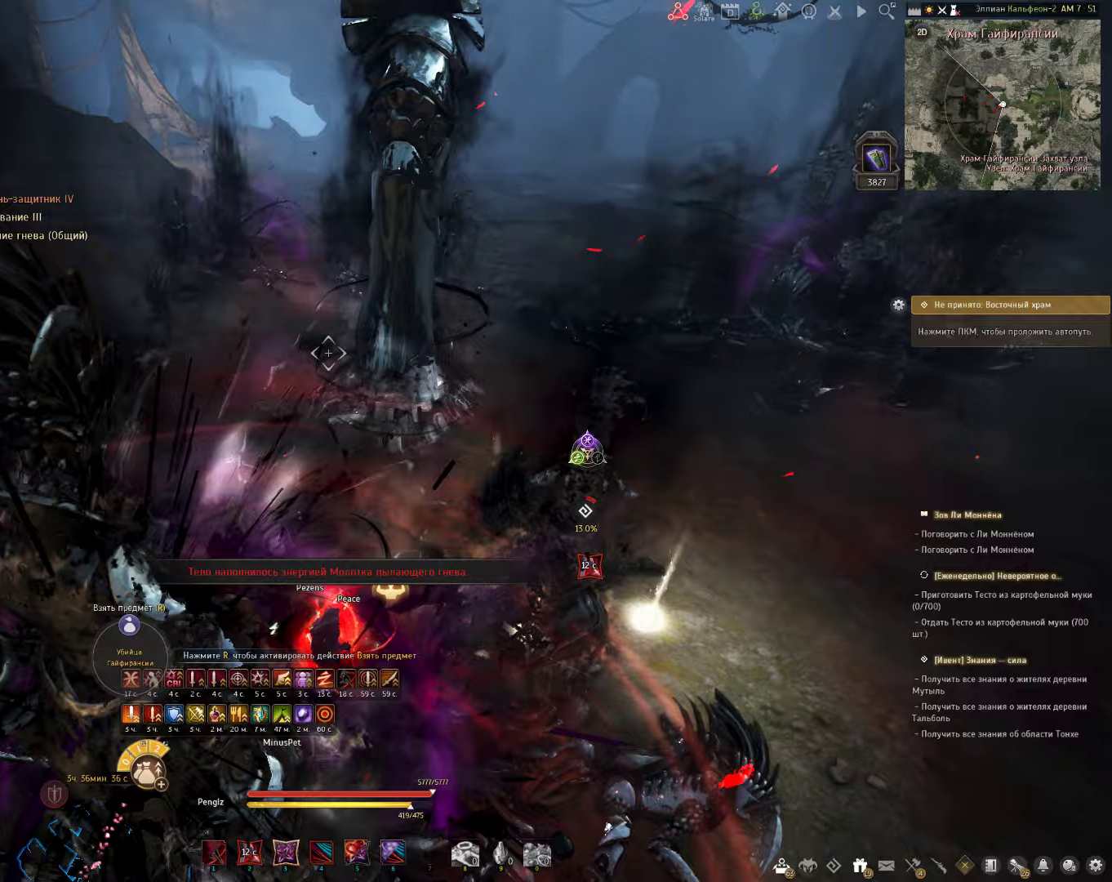
{"keys": [], "mouse": [], "events": []}
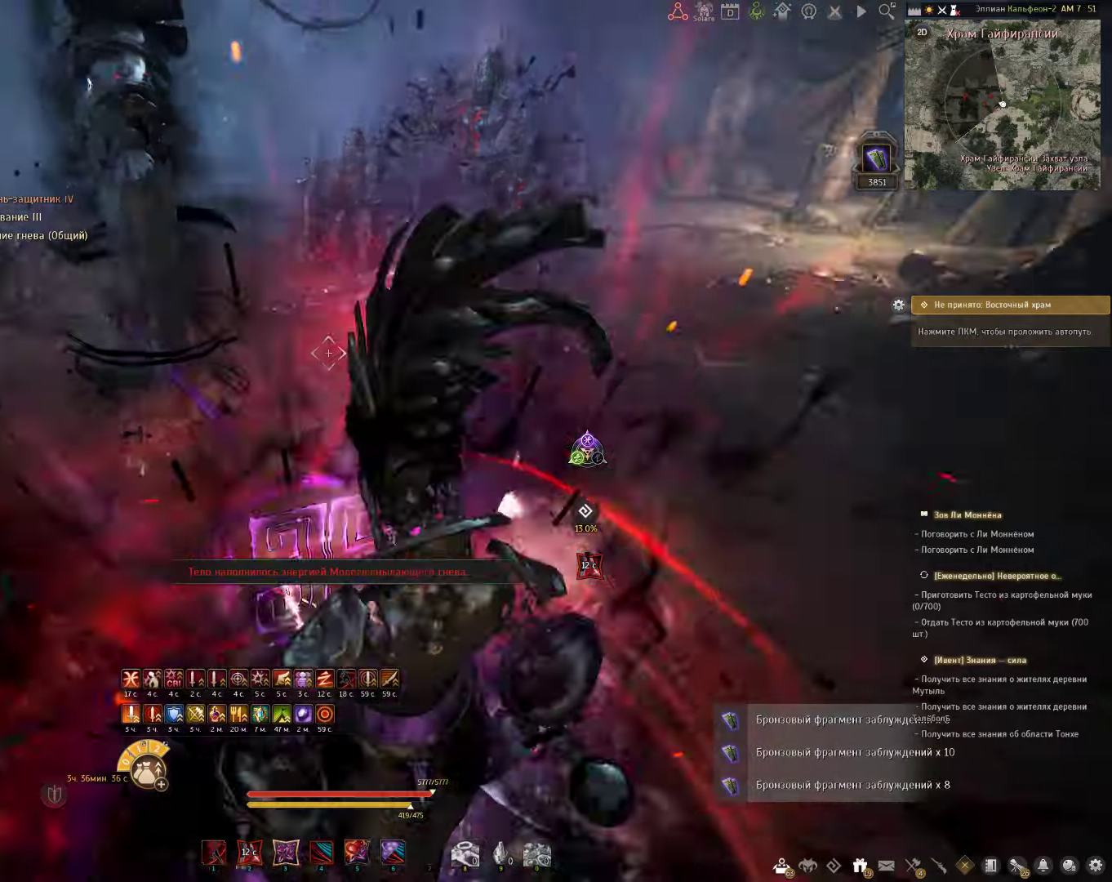
{"keys": ["w"], "mouse": [], "events": [[200, "w", "down"], [283, "q", "down"], [483, "q", "up"]]}
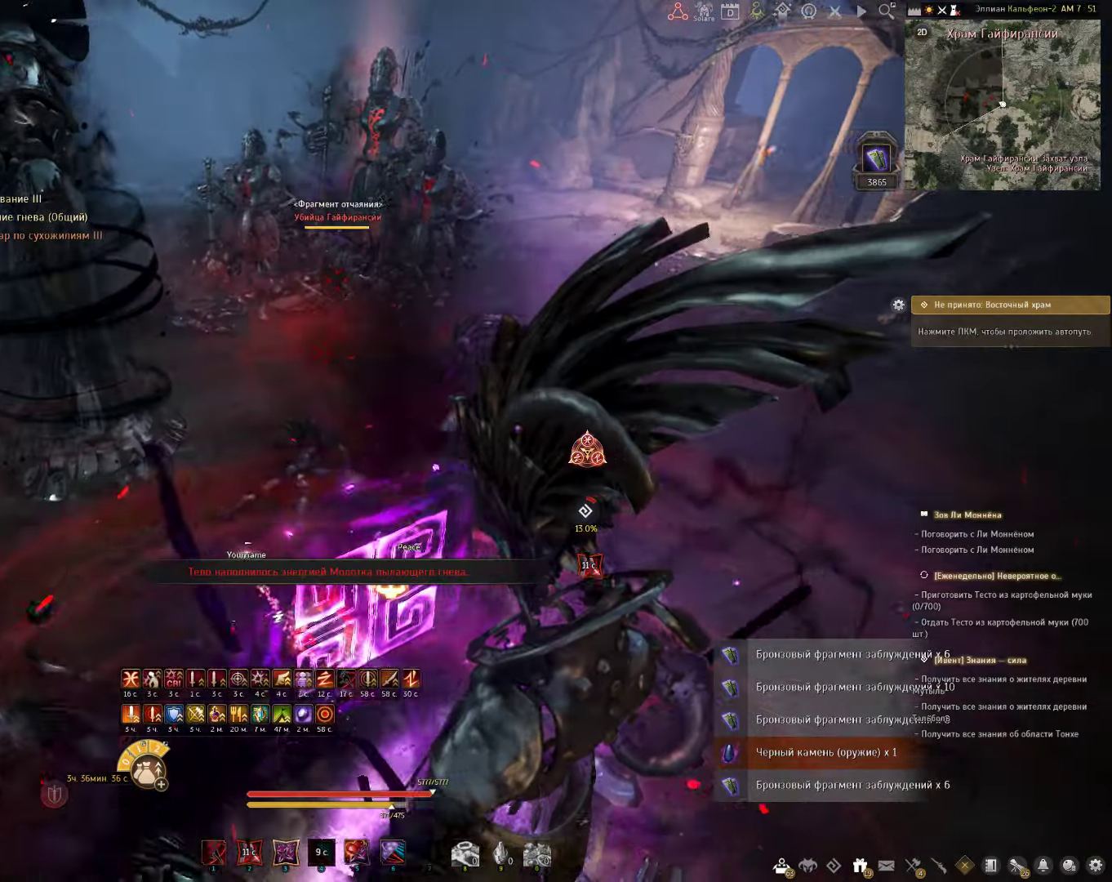
{"keys": ["w"], "mouse": [], "events": []}
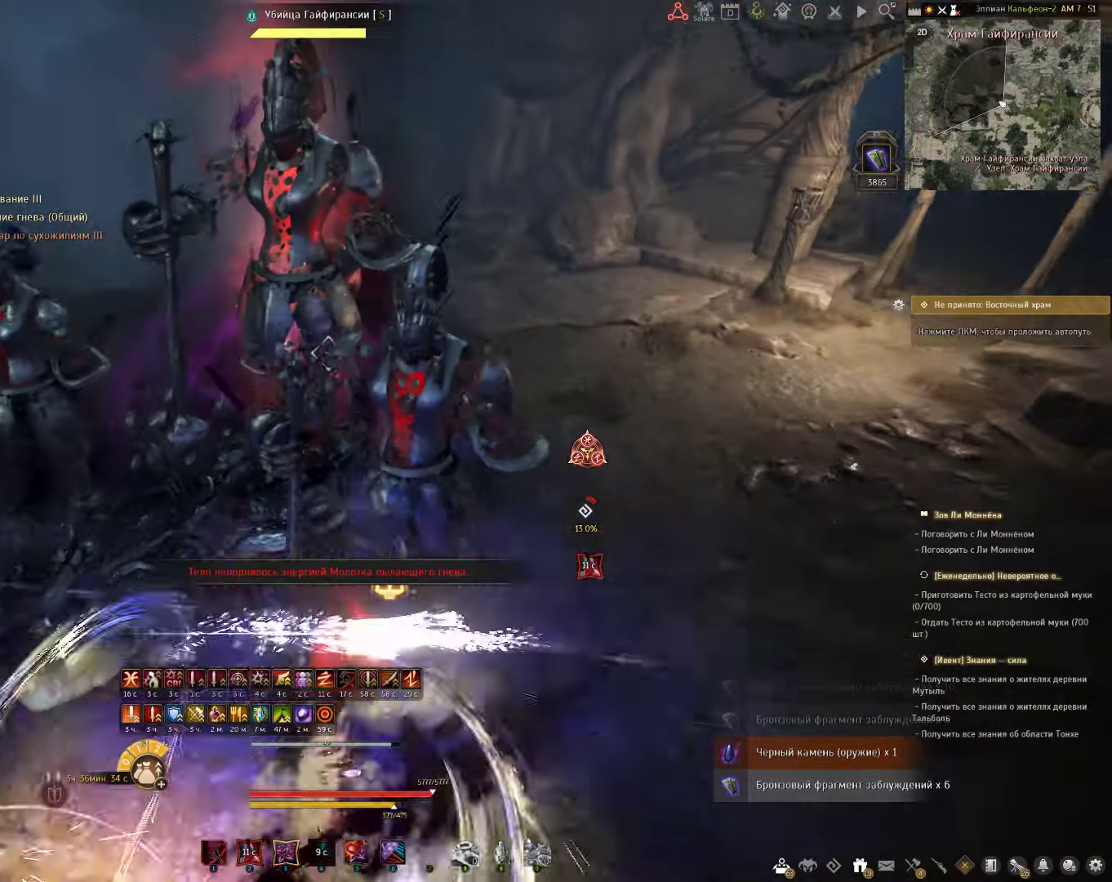
{"keys": [], "mouse": [], "events": [[200, "w", "up"], [233, "mouse_left", "down"], [450, "mouse_left", "up"]]}
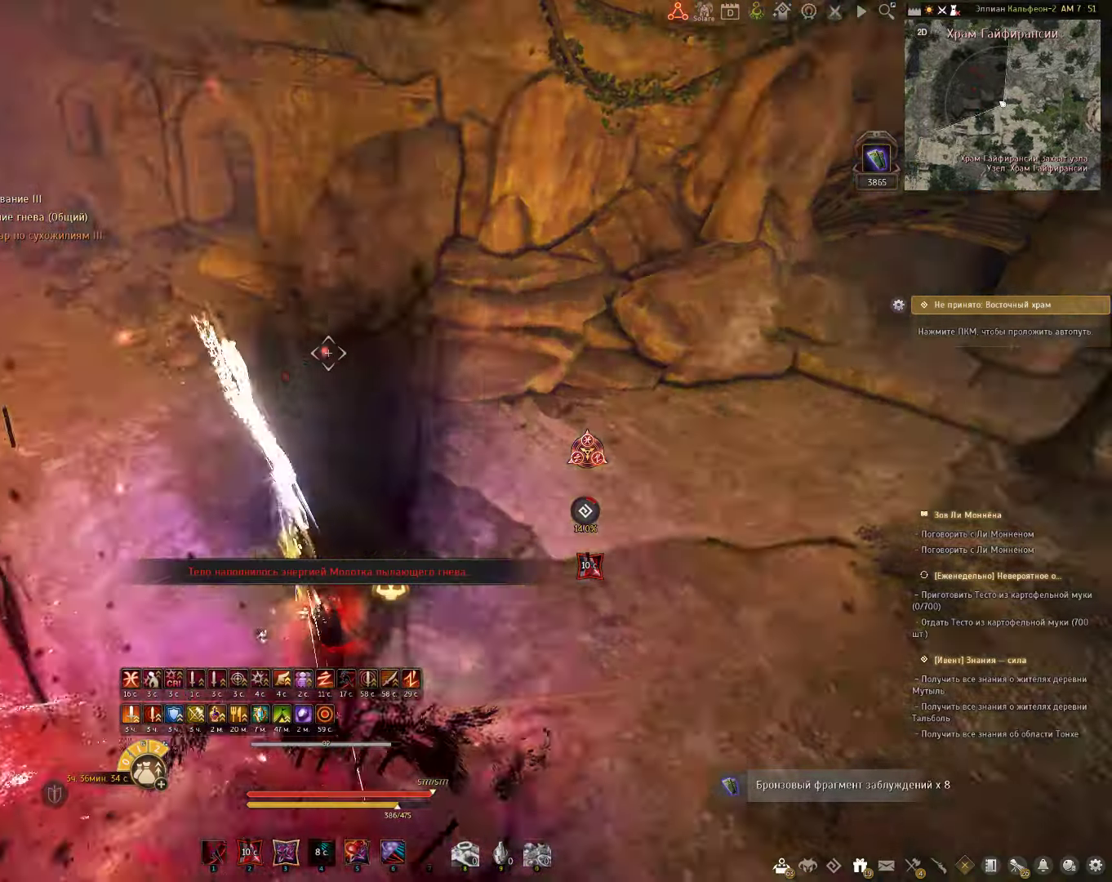
{"keys": ["w"], "mouse": [], "events": [[267, "a", "down"], [300, "mouse_left", "down"], [433, "mouse_left", "up"], [467, "w", "down"], [500, "a", "up"]]}
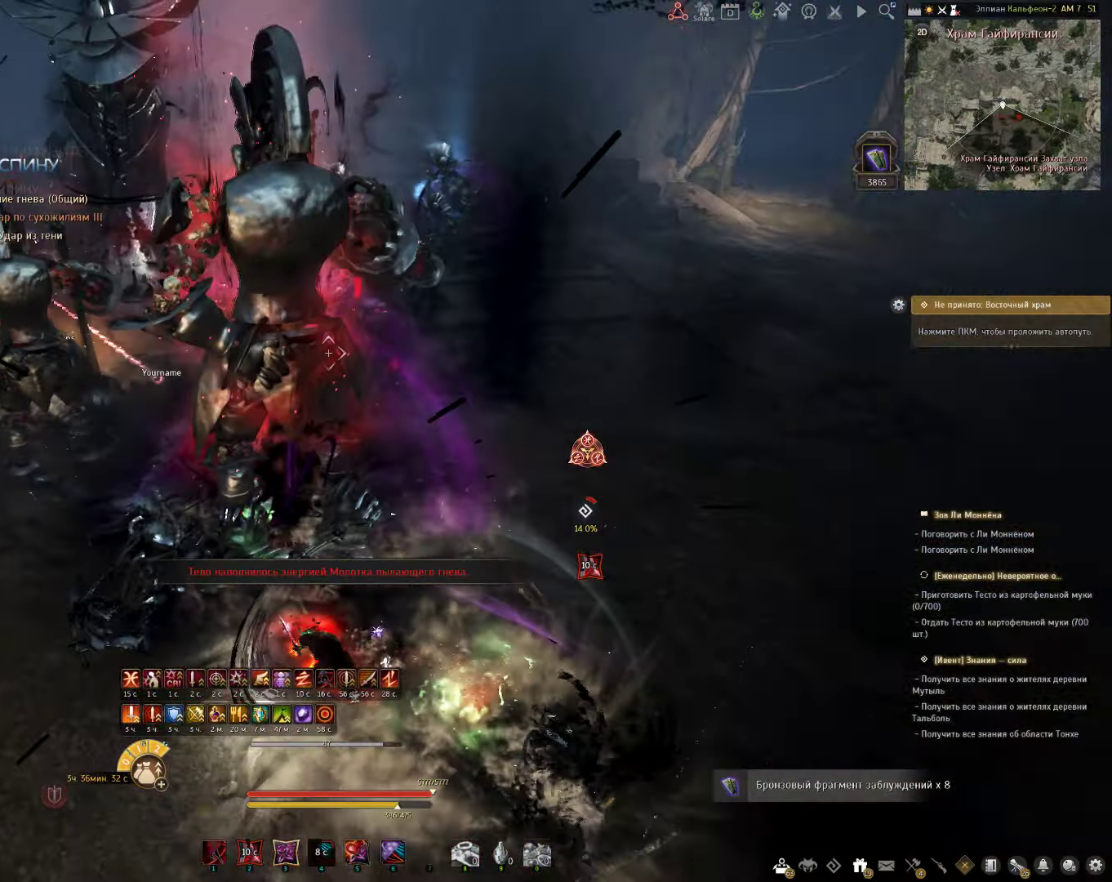
{"keys": ["w"], "mouse": [], "events": [[317, "d", "down"], [367, "d", "up"]]}
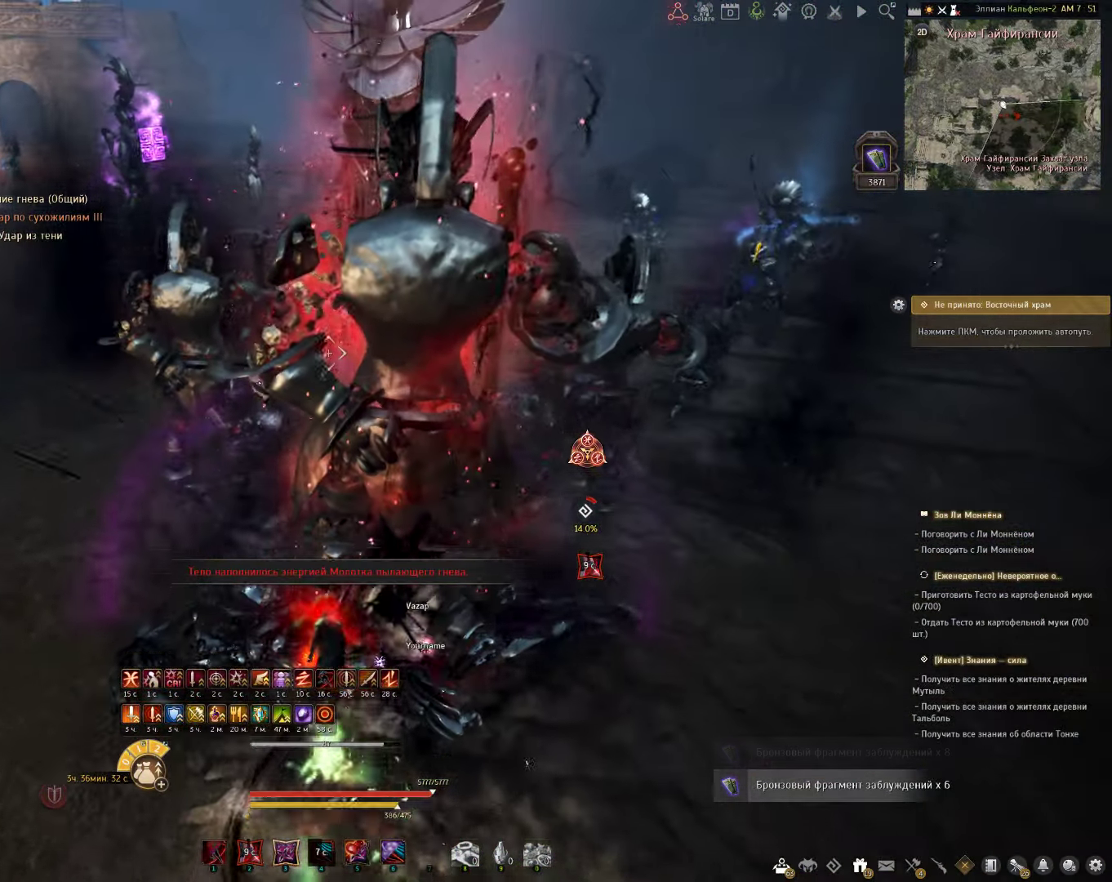
{"keys": [], "mouse": [], "events": [[50, "d", "down"], [100, "w", "up"], [283, "d", "up"]]}
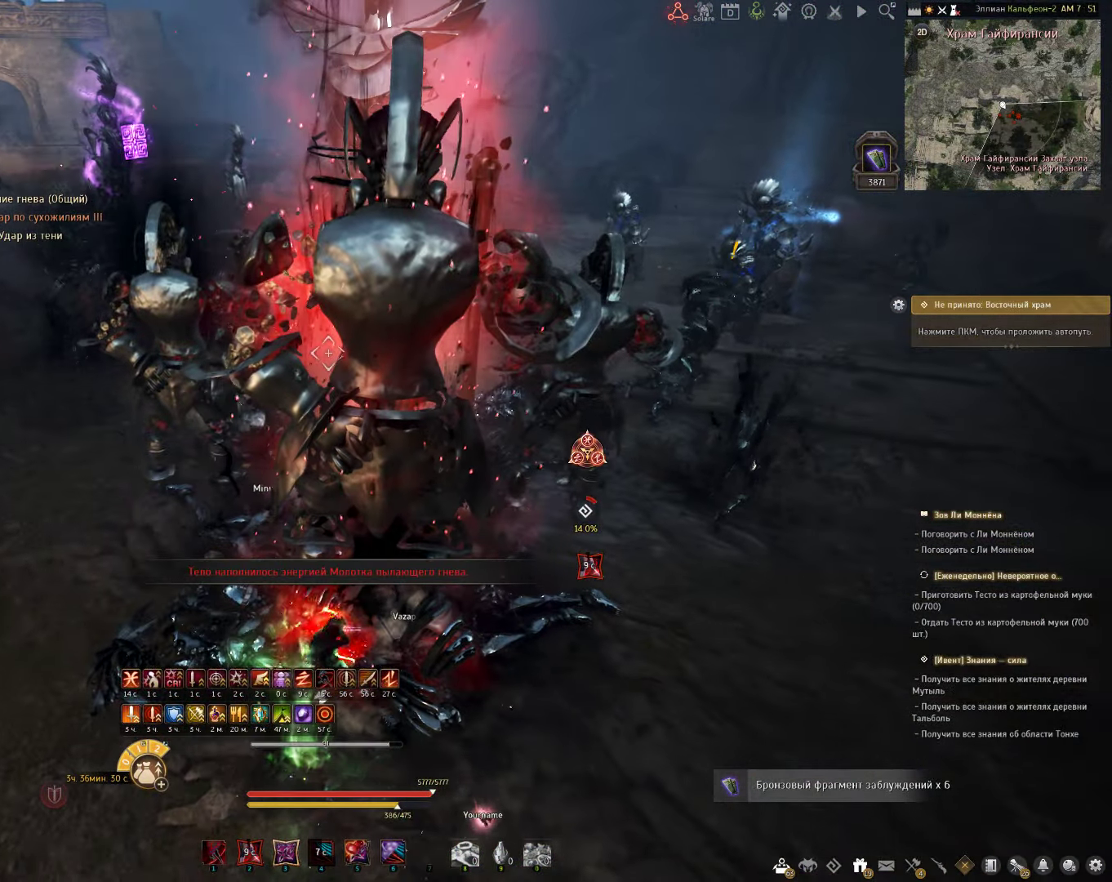
{"keys": ["c", "s"], "mouse": [], "events": [[17, "d", "down"], [233, "d", "up"], [433, "s", "down"], [500, "c", "down"]]}
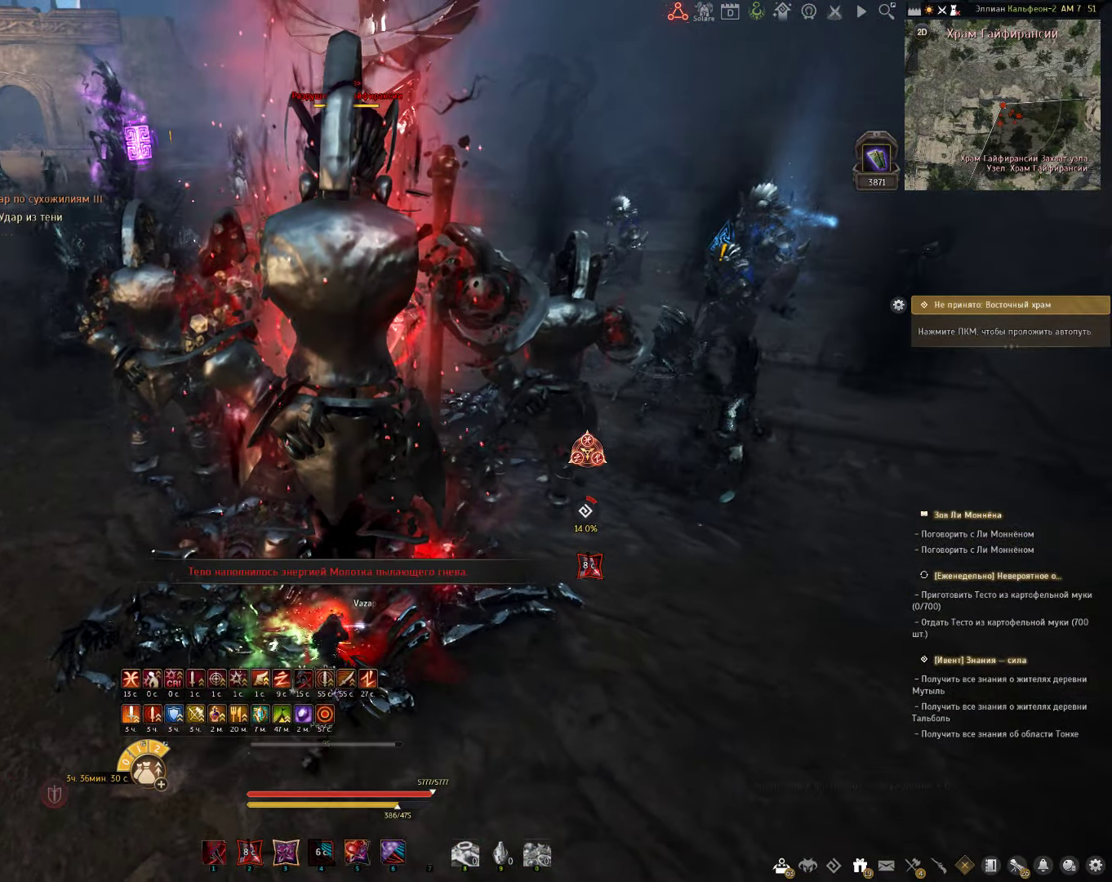
{"keys": ["s"], "mouse": [], "events": [[483, "c", "up"]]}
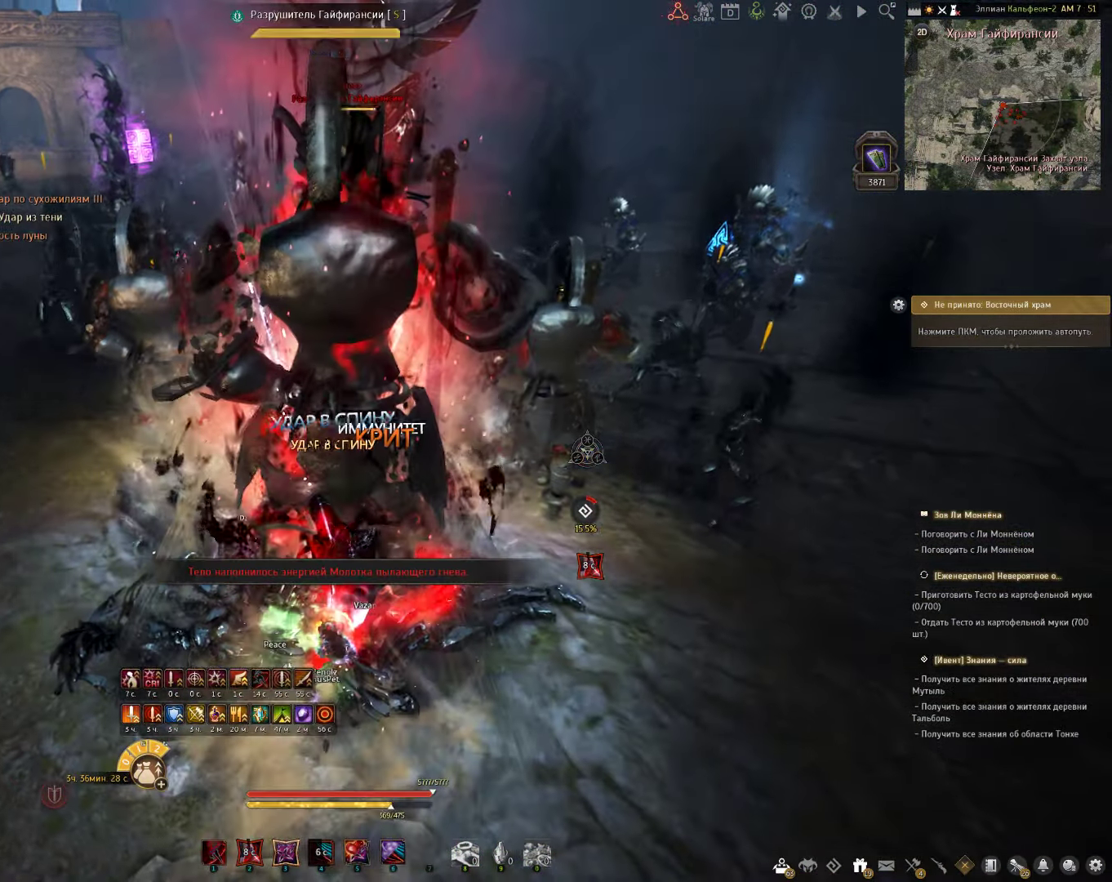
{"keys": ["shift"], "mouse": ["left"], "events": [[17, "s", "up"], [133, "shift", "down"], [367, "mouse_left", "down"]]}
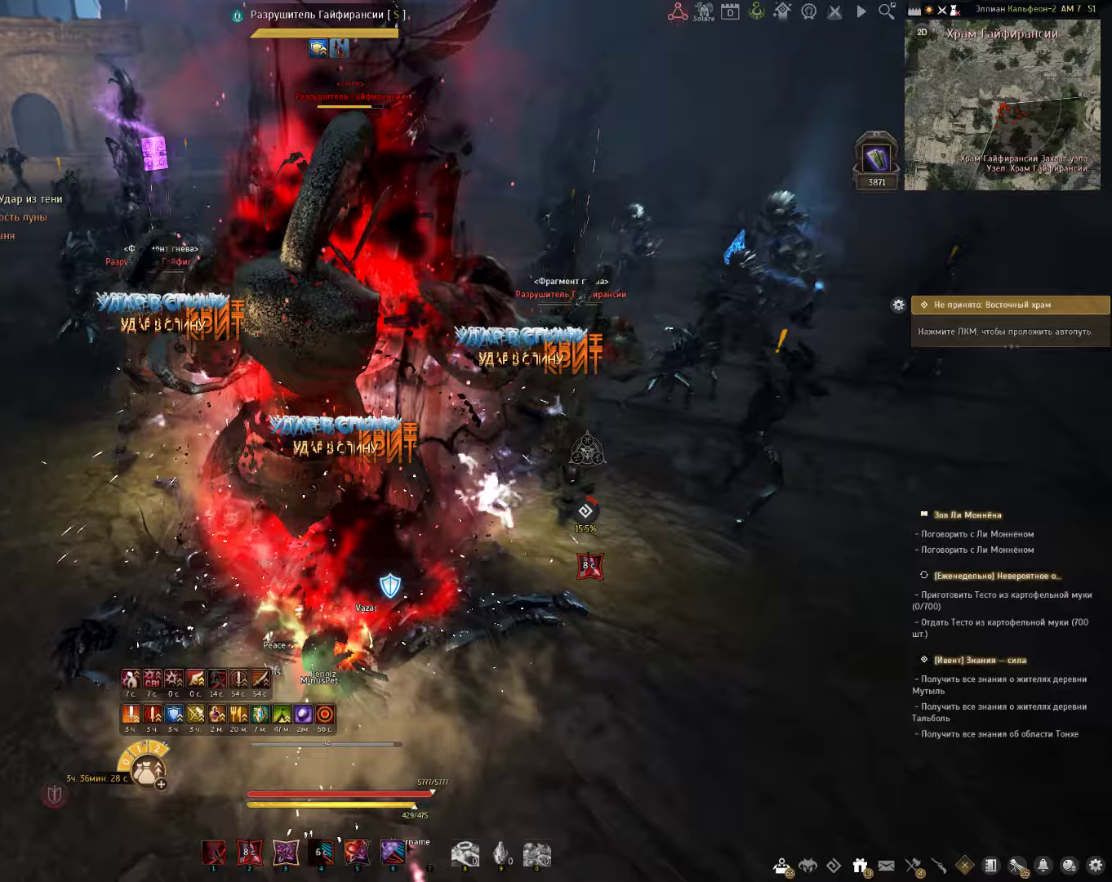
{"keys": ["s"], "mouse": ["left"], "events": [[50, "mouse_left", "up"], [83, "shift", "up"], [167, "s", "down"], [267, "mouse_left", "down"]]}
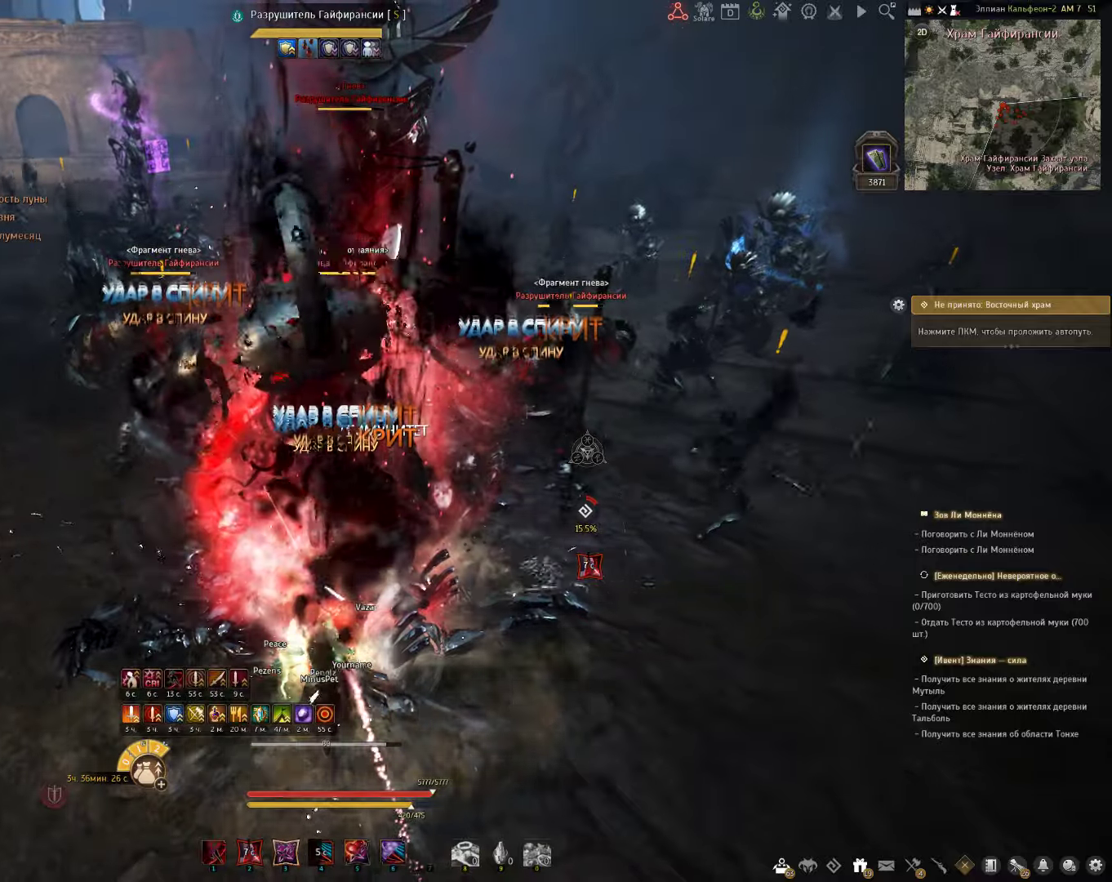
{"keys": ["shift"], "mouse": ["right"], "events": [[50, "mouse_left", "up"], [83, "s", "up"], [133, "shift", "down"], [300, "mouse_right", "down"]]}
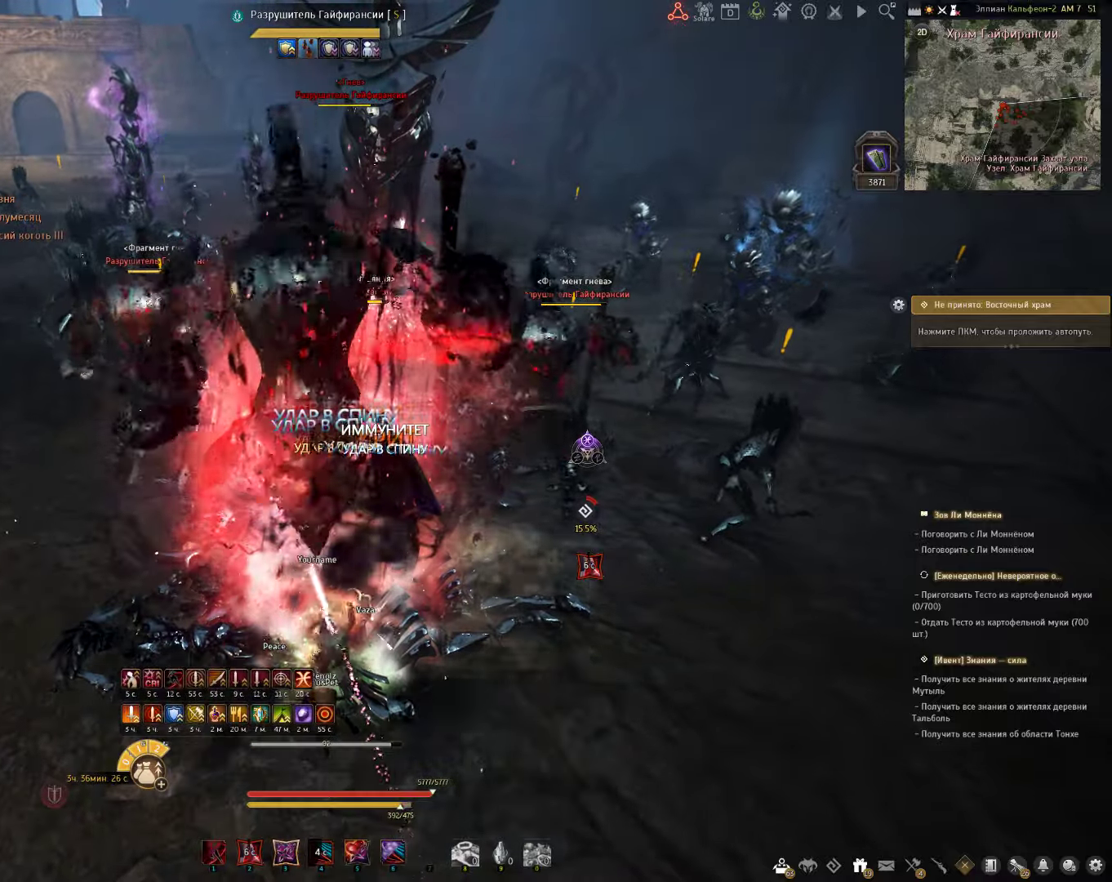
{"keys": ["space"], "mouse": [], "events": [[100, "mouse_right", "up"], [133, "shift", "up"], [367, "space", "down"]]}
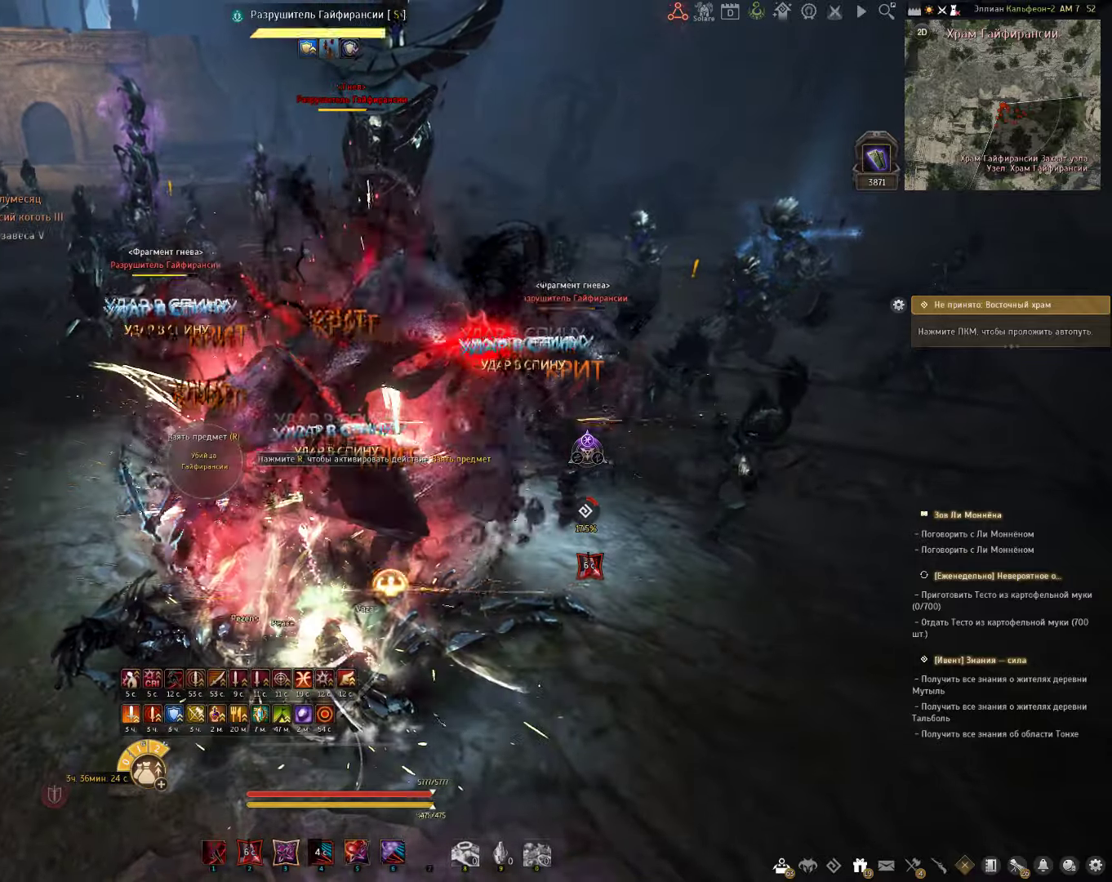
{"keys": ["shift"], "mouse": [], "events": [[17, "space", "up"], [83, "shift", "down"], [117, "e", "down"], [417, "e", "up"]]}
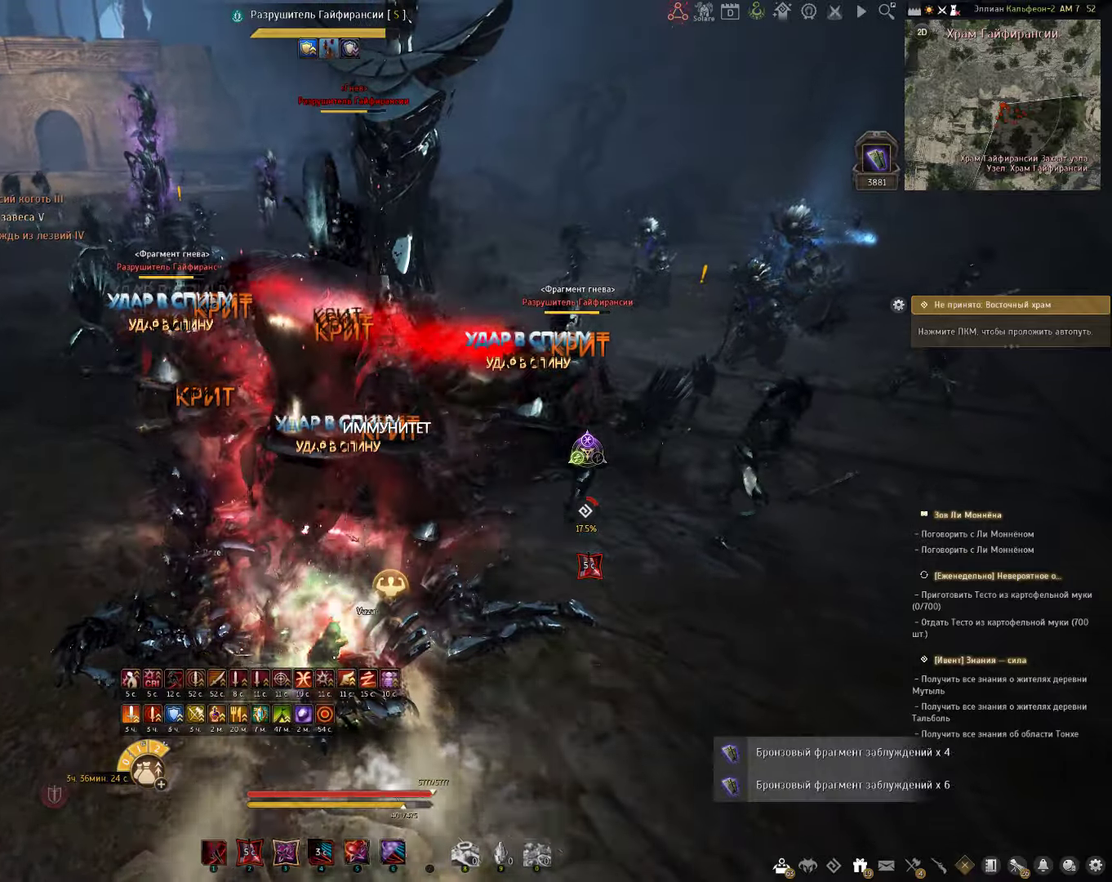
{"keys": ["shift"], "mouse": [], "events": []}
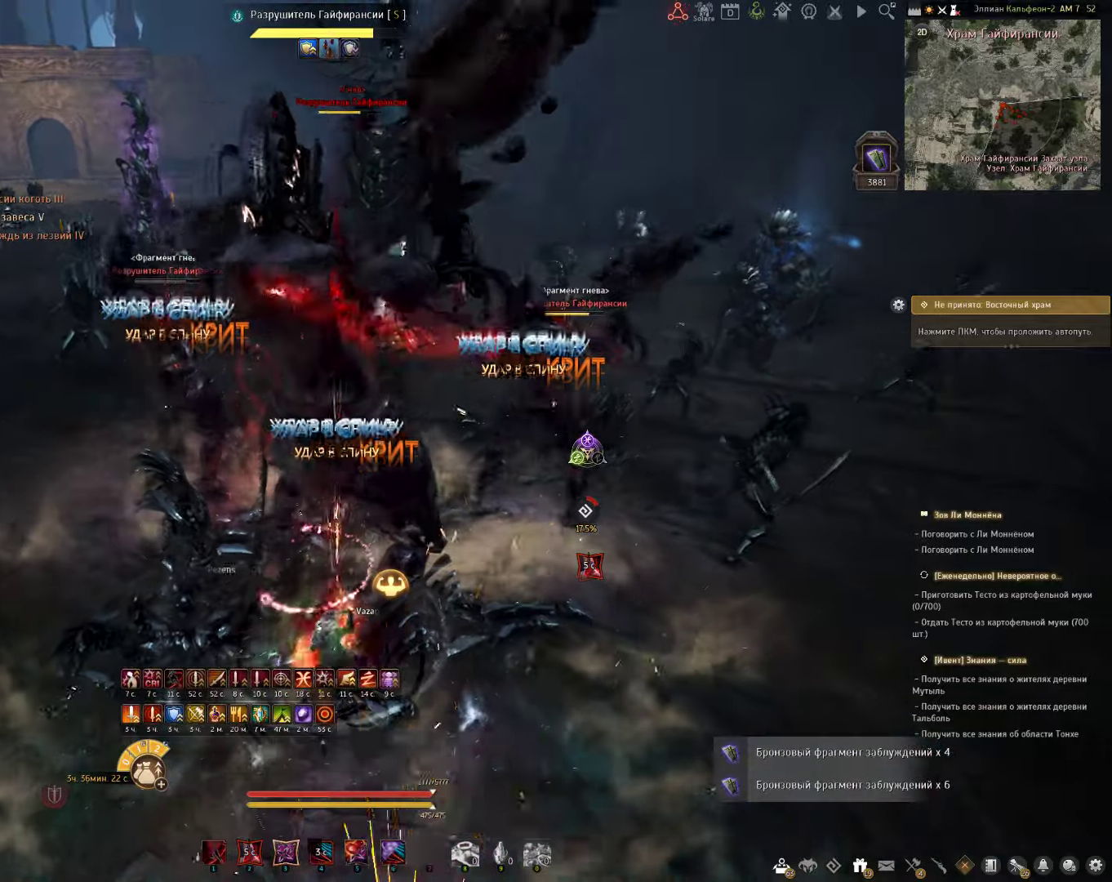
{"keys": ["f", "shift"], "mouse": [], "events": [[217, "f", "down"]]}
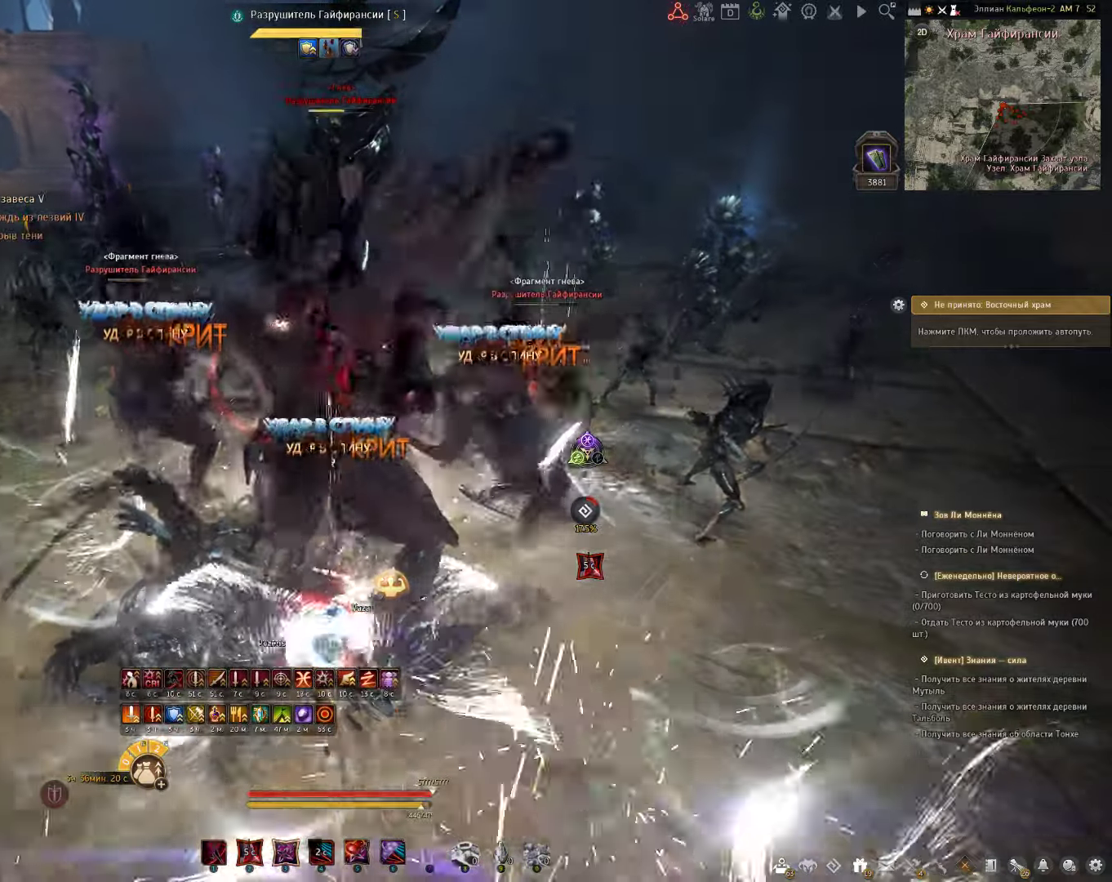
{"keys": ["c", "shift"], "mouse": [], "events": [[200, "f", "up"], [400, "c", "down"]]}
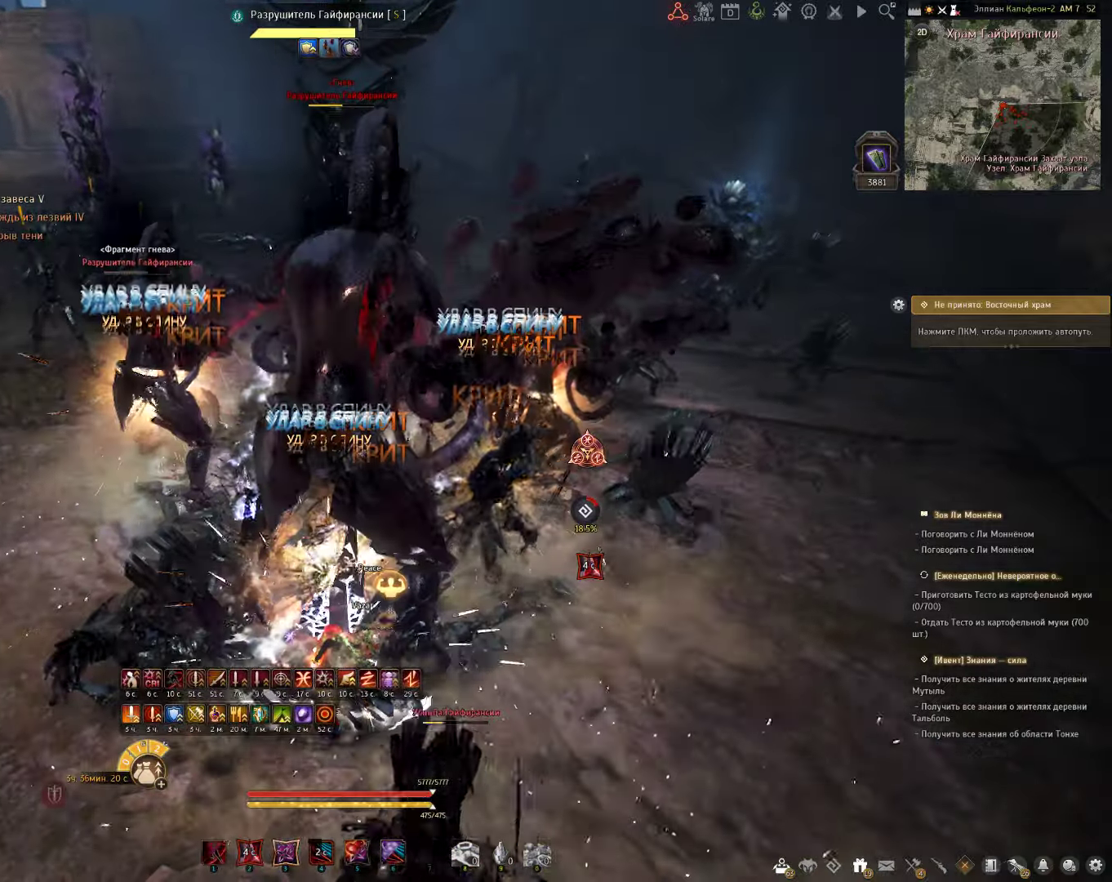
{"keys": ["c"], "mouse": [], "events": [[433, "shift", "up"]]}
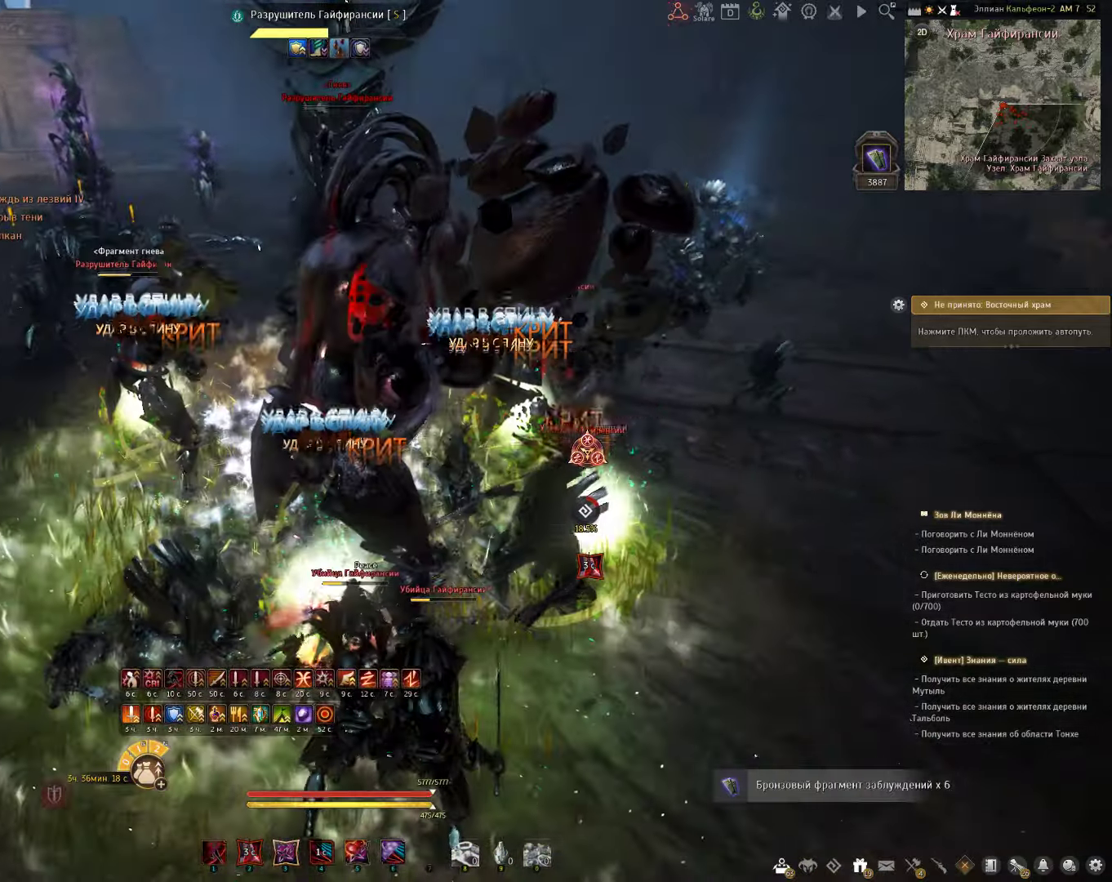
{"keys": ["c", "s"], "mouse": [], "events": [[283, "s", "down"]]}
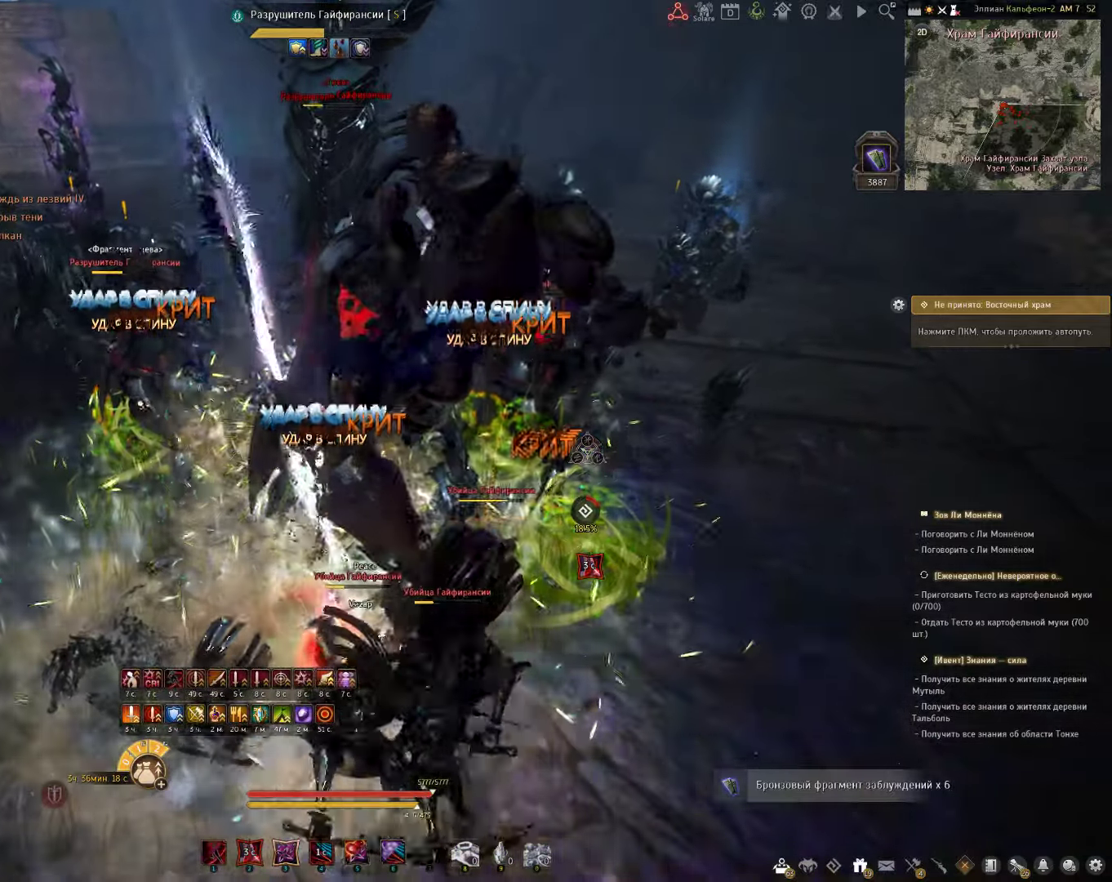
{"keys": ["s"], "mouse": [], "events": [[317, "c", "up"]]}
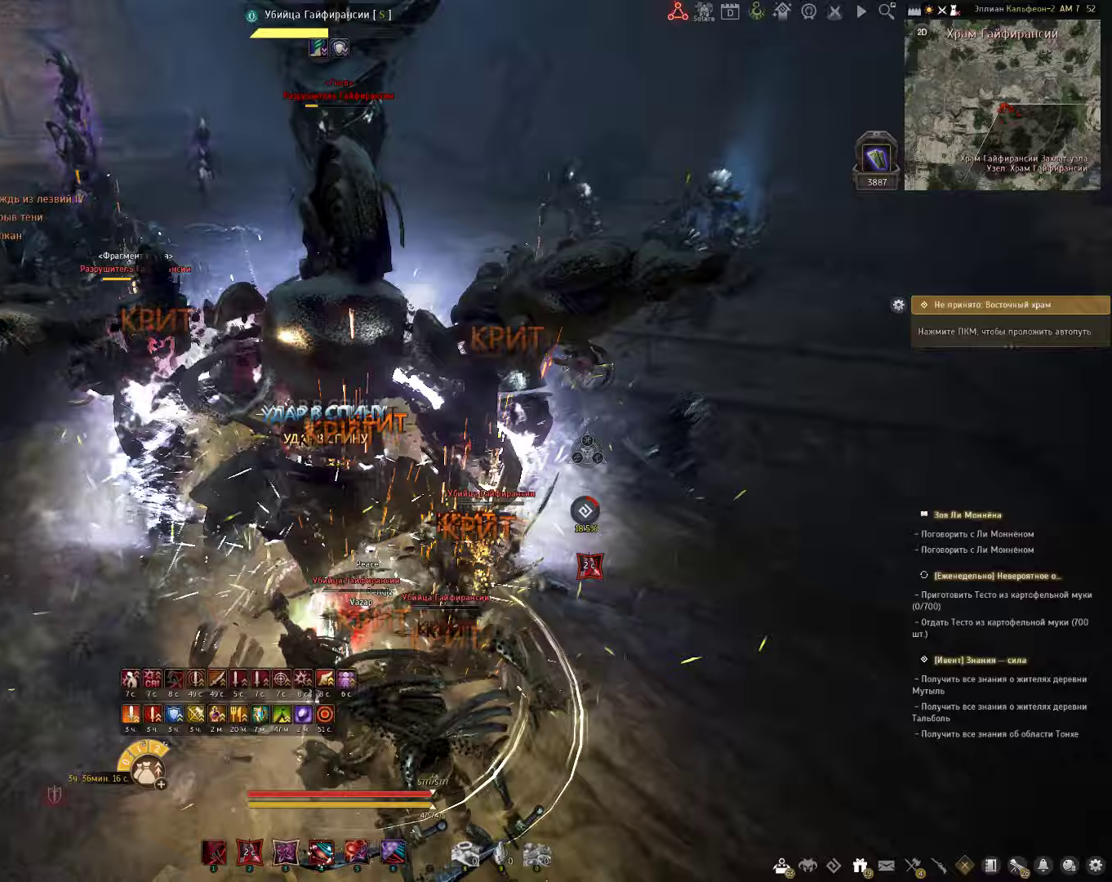
{"keys": ["s"], "mouse": [], "events": [[50, "mouse_right", "down"], [400, "mouse_right", "up"]]}
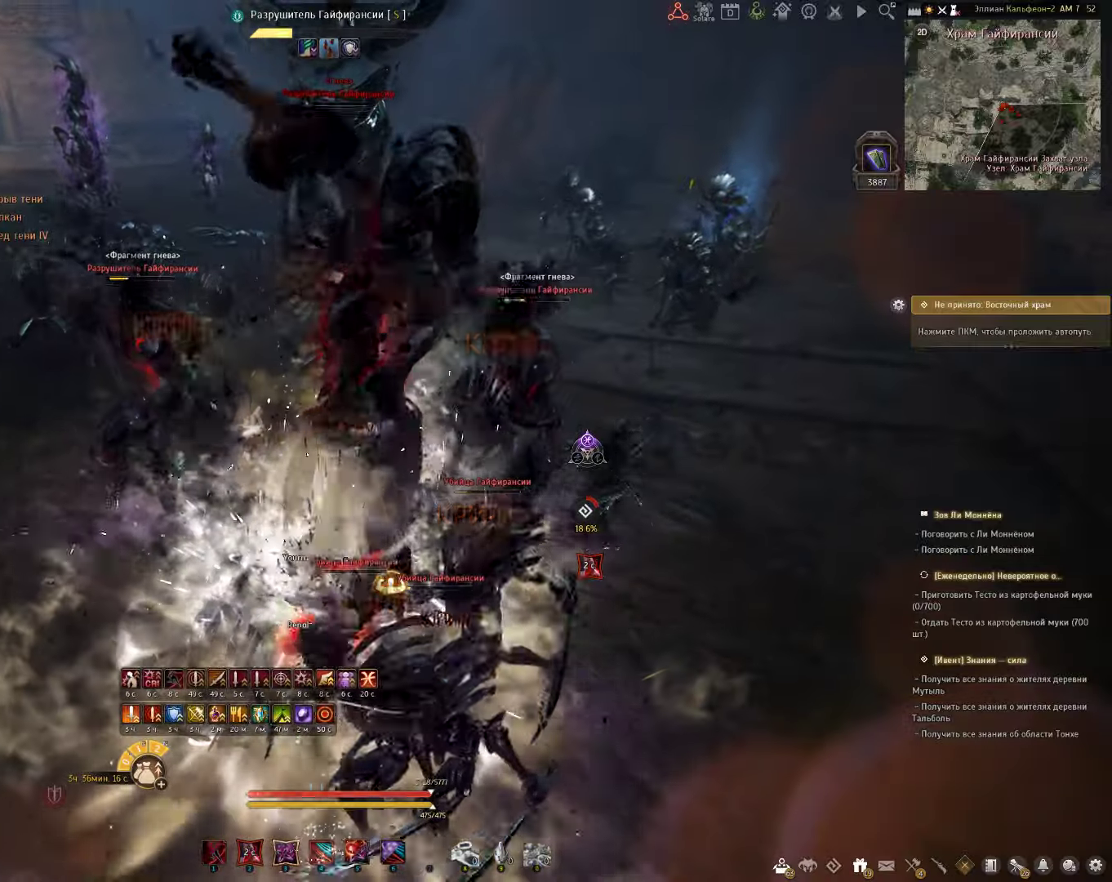
{"keys": [], "mouse": [], "events": [[17, "e", "down"], [300, "e", "up"], [367, "s", "up"]]}
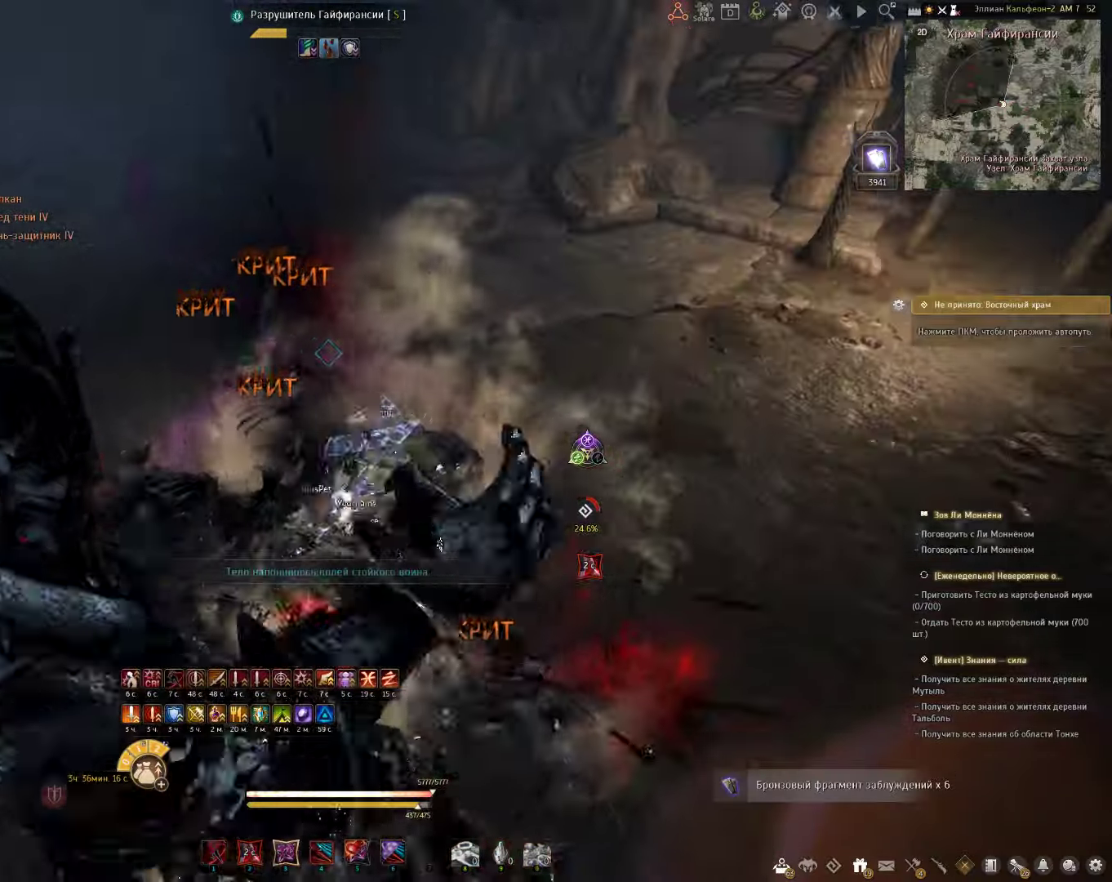
{"keys": ["d"], "mouse": [], "events": [[483, "d", "down"]]}
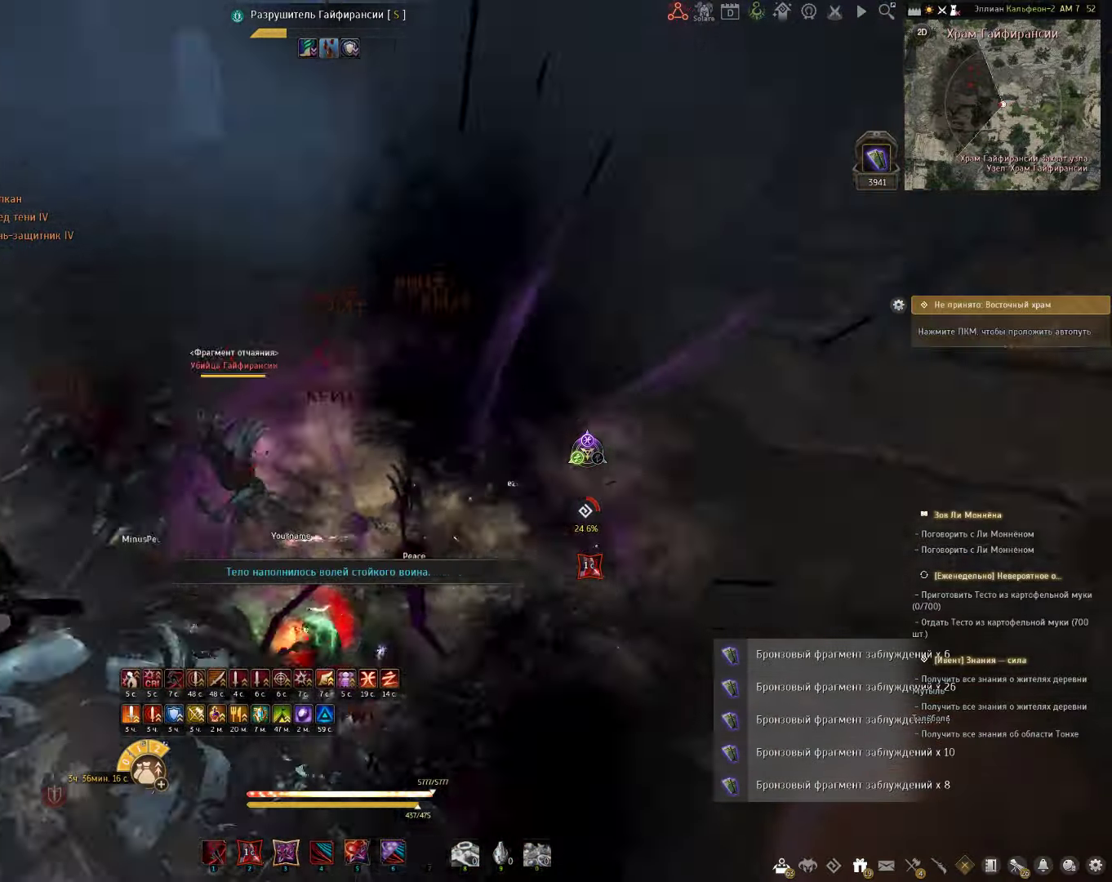
{"keys": [], "mouse": [], "events": [[333, "d", "up"]]}